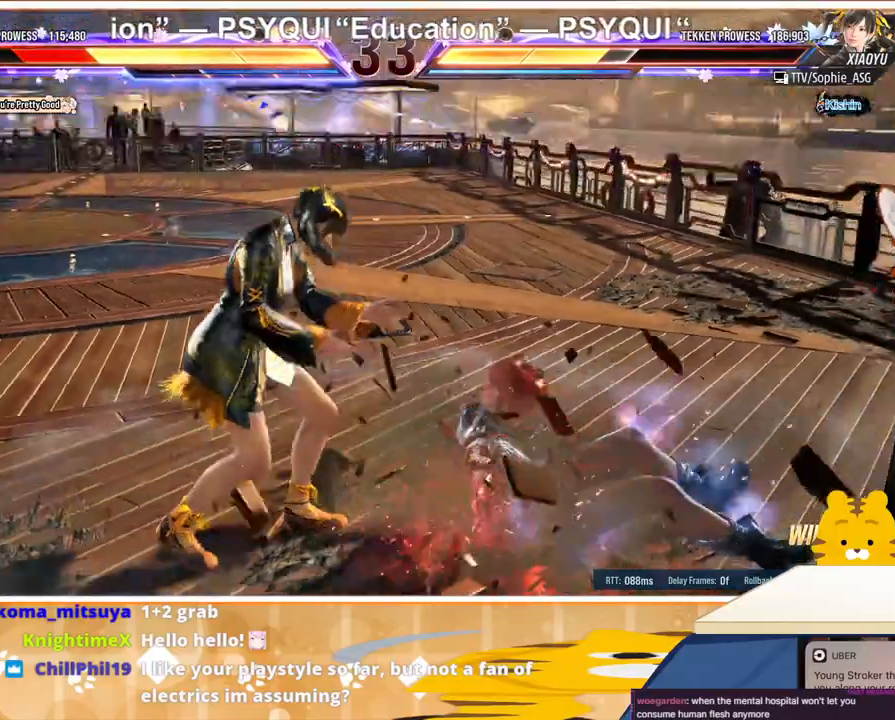
Gameplay with a controller (arcade stick); each line is a JSON object with the inputs held at the frame after it. "events" lists button and stick changes between this image and that frame as [ms after this image, input, new state], when the widget could be followed in between. Not read: L3 R3.
{"buttons": ["DPAD_DOWN", "DPAD_RIGHT"], "events": [[433, "DPAD_LEFT", "up"], [500, "DPAD_DOWN", "down"], [500, "DPAD_RIGHT", "down"]]}
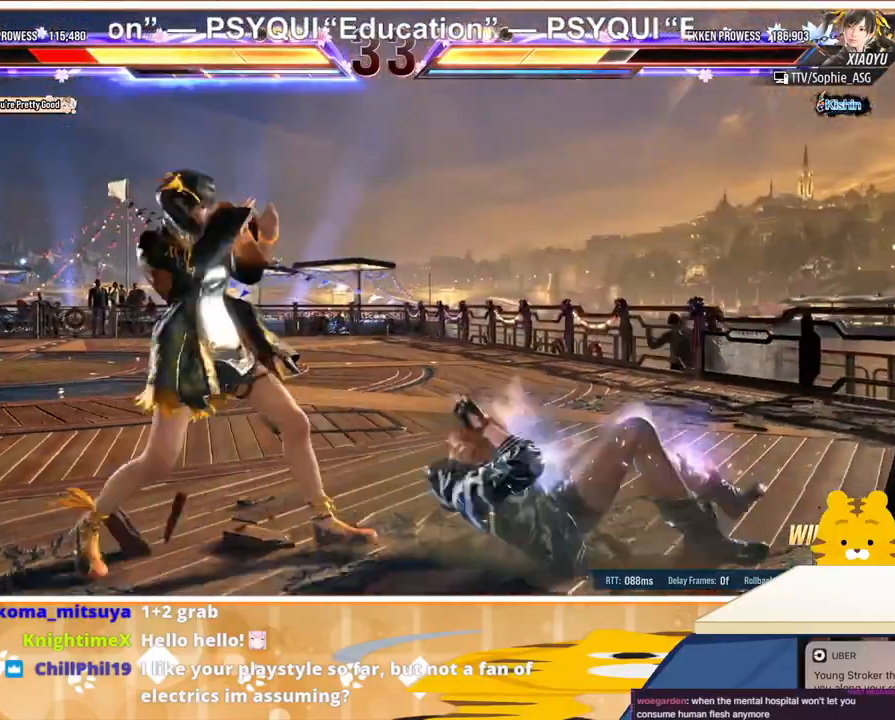
{"buttons": ["DPAD_RIGHT"], "events": [[233, "DPAD_DOWN", "up"]]}
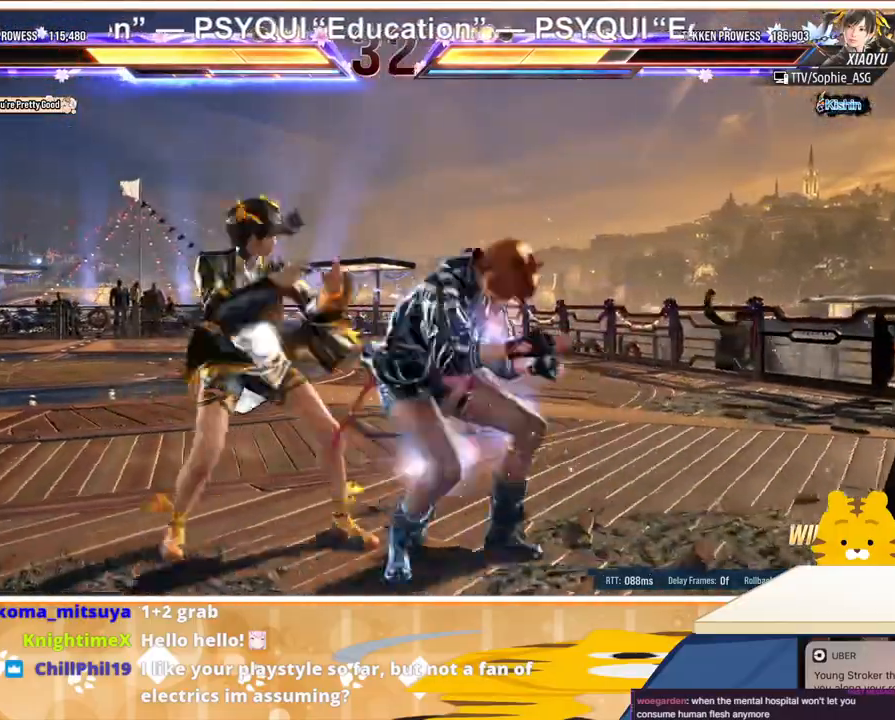
{"buttons": ["DPAD_RIGHT"], "events": []}
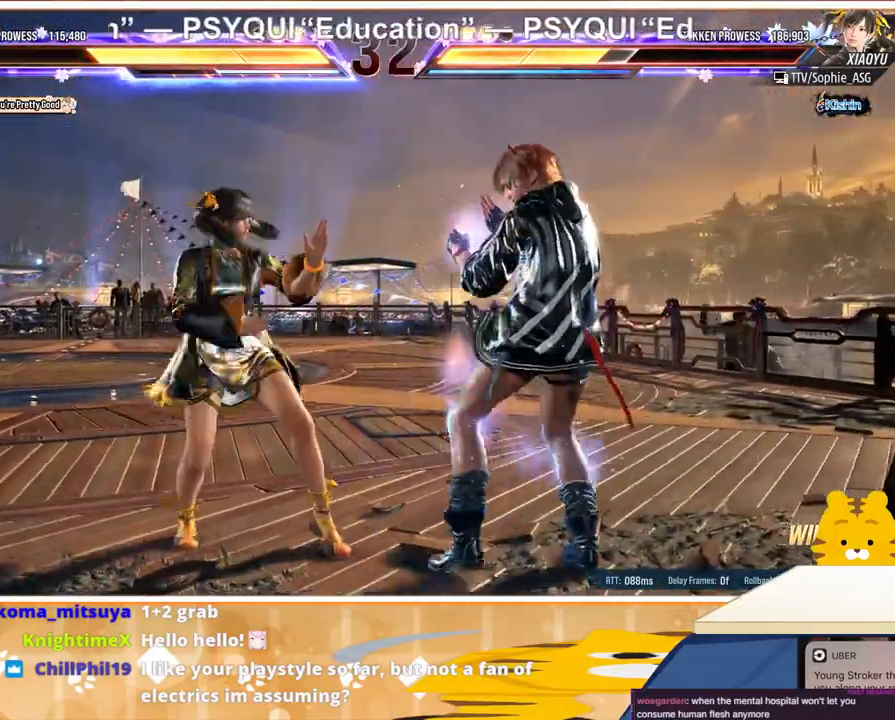
{"buttons": ["DPAD_LEFT"], "events": [[67, "DPAD_RIGHT", "up"], [100, "DPAD_LEFT", "down"], [200, "DPAD_LEFT", "up"], [300, "DPAD_RIGHT", "down"], [367, "DPAD_RIGHT", "up"], [433, "DPAD_LEFT", "down"]]}
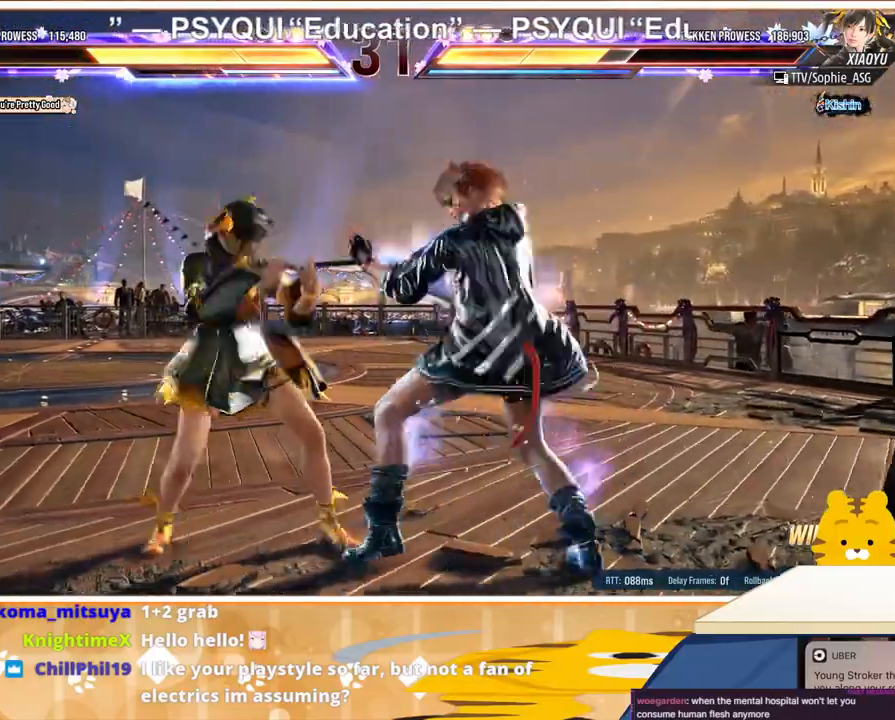
{"buttons": ["DPAD_LEFT"], "events": [[33, "DPAD_LEFT", "up"], [67, "DPAD_DOWN", "down"], [133, "DPAD_RIGHT", "down"], [167, "DPAD_DOWN", "up"], [300, "DPAD_LEFT", "down"], [300, "DPAD_RIGHT", "up"], [333, "TRIANGLE", "down"], [500, "TRIANGLE", "up"]]}
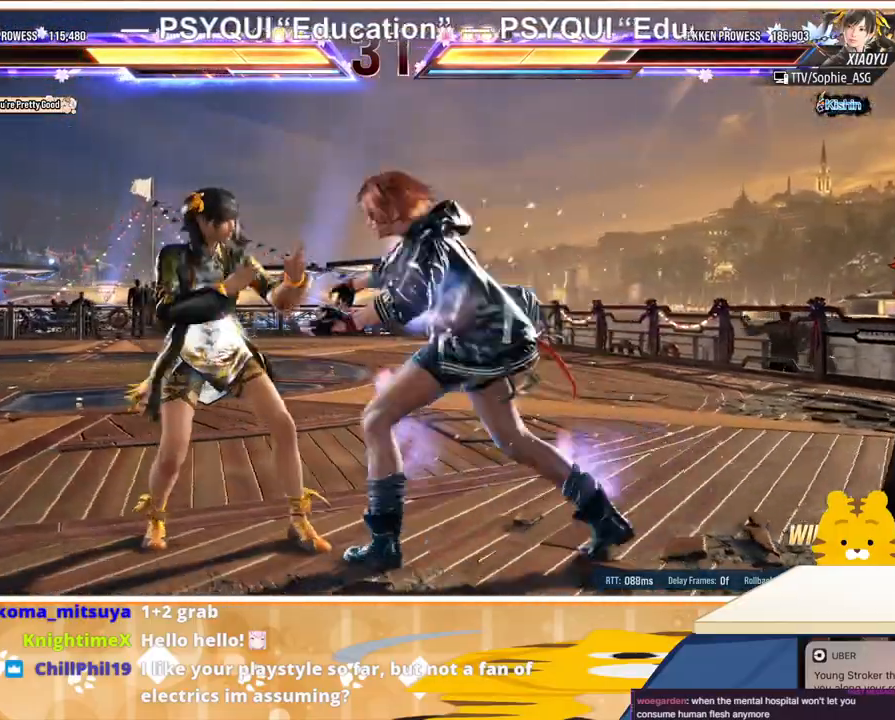
{"buttons": [], "events": [[267, "DPAD_LEFT", "up"]]}
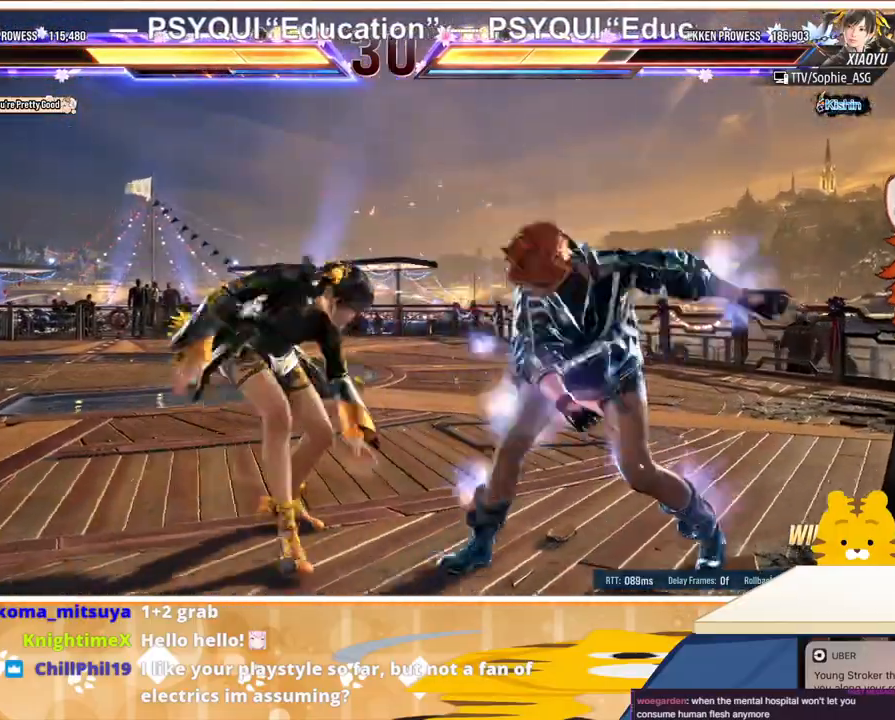
{"buttons": [], "events": []}
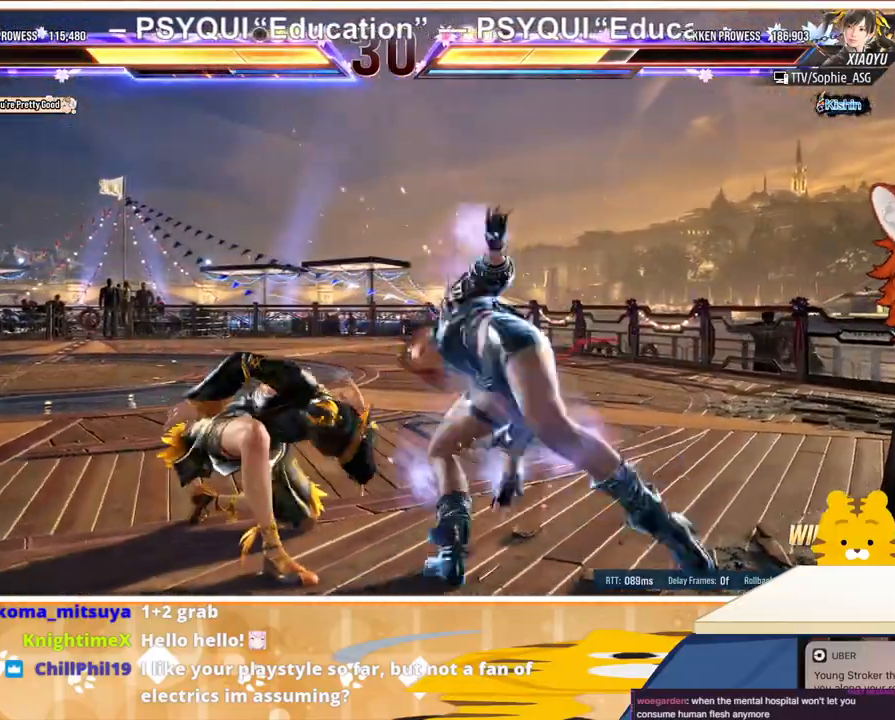
{"buttons": ["DPAD_RIGHT"], "events": [[367, "DPAD_RIGHT", "down"], [467, "DPAD_RIGHT", "up"], [500, "DPAD_RIGHT", "down"]]}
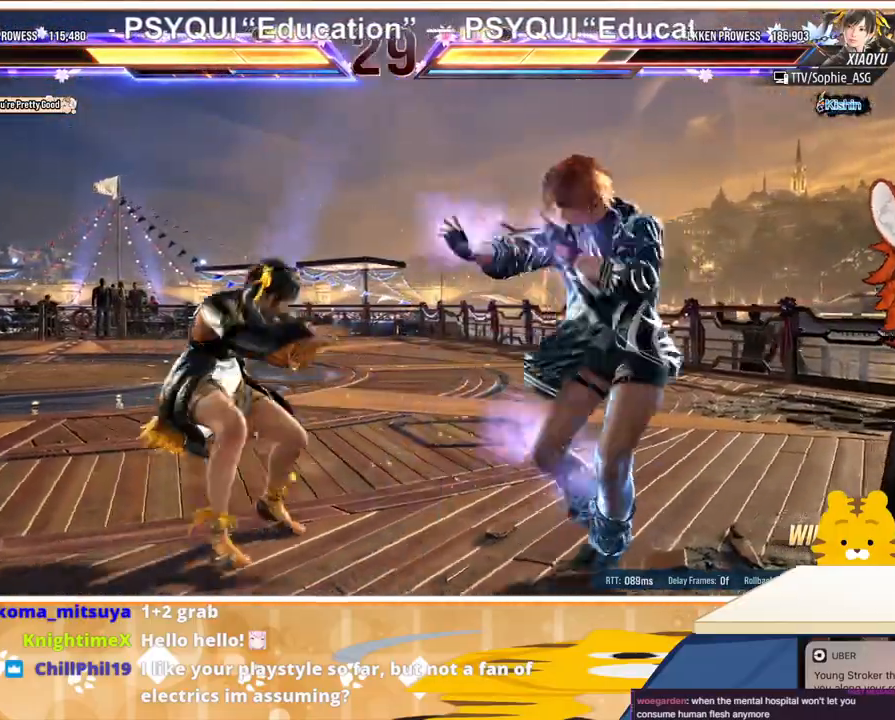
{"buttons": ["DPAD_LEFT"], "events": [[133, "DPAD_RIGHT", "up"], [167, "DPAD_DOWN", "down"], [233, "DPAD_DOWN", "up"], [300, "DPAD_LEFT", "down"], [400, "DPAD_LEFT", "up"], [467, "DPAD_LEFT", "down"]]}
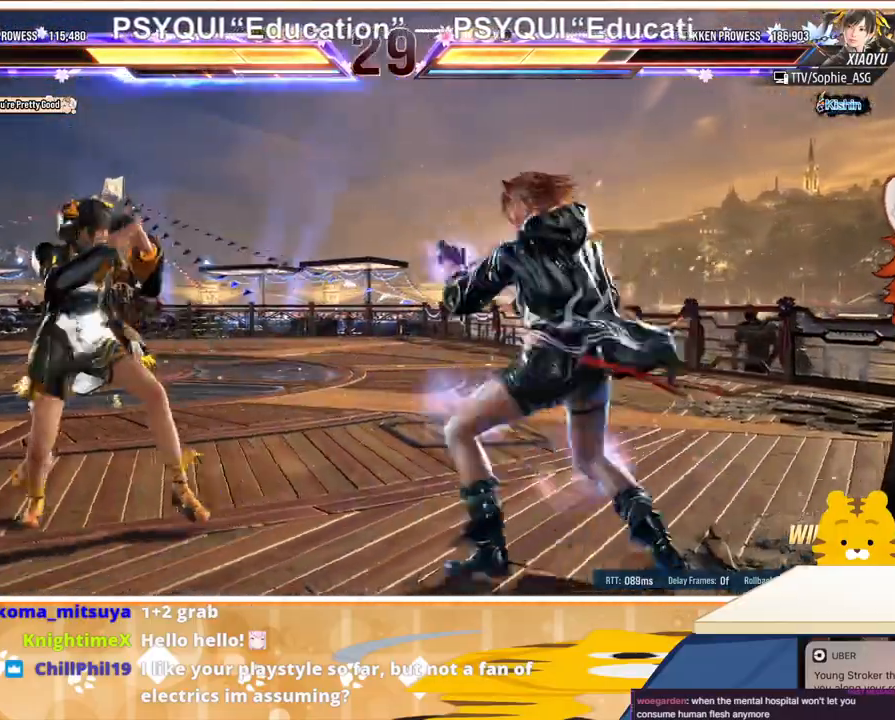
{"buttons": [], "events": [[33, "DPAD_LEFT", "up"], [133, "DPAD_DOWN", "down"], [167, "DPAD_DOWN", "up"], [267, "CIRCLE", "down"], [267, "TRIANGLE", "down"], [333, "CIRCLE", "up"], [333, "TRIANGLE", "up"], [400, "CIRCLE", "down"], [400, "TRIANGLE", "down"], [467, "CIRCLE", "up"], [467, "TRIANGLE", "up"]]}
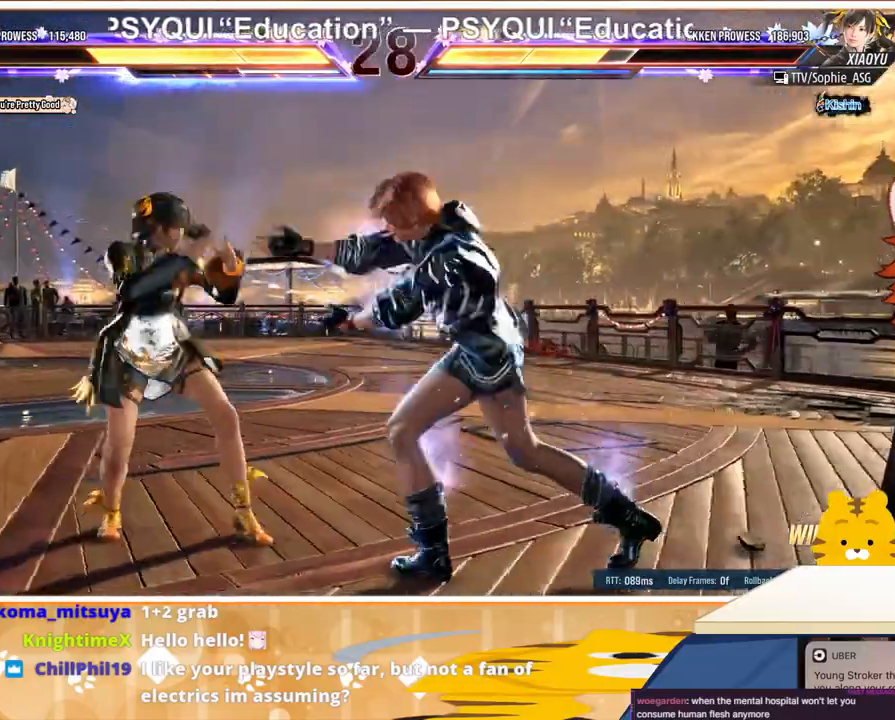
{"buttons": ["DPAD_DOWN"], "events": [[233, "DPAD_RIGHT", "down"], [300, "DPAD_RIGHT", "up"], [400, "DPAD_RIGHT", "down"], [500, "DPAD_DOWN", "down"], [500, "DPAD_RIGHT", "up"]]}
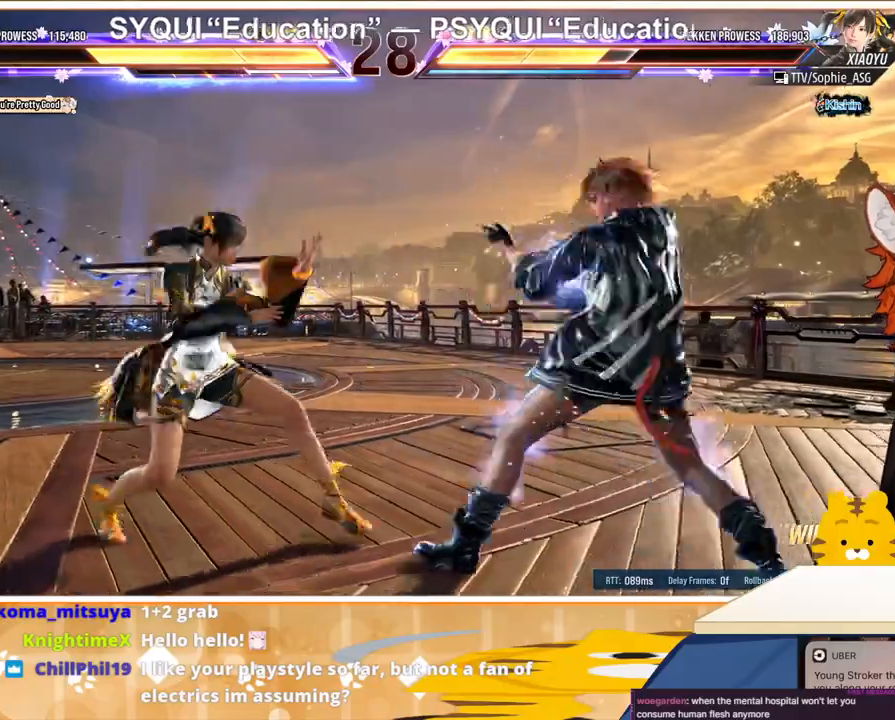
{"buttons": ["DPAD_RIGHT"], "events": [[67, "DPAD_DOWN", "up"], [167, "DPAD_DOWN", "down"], [233, "DPAD_DOWN", "up"], [233, "DPAD_RIGHT", "down"], [400, "DPAD_RIGHT", "up"], [433, "DPAD_RIGHT", "down"]]}
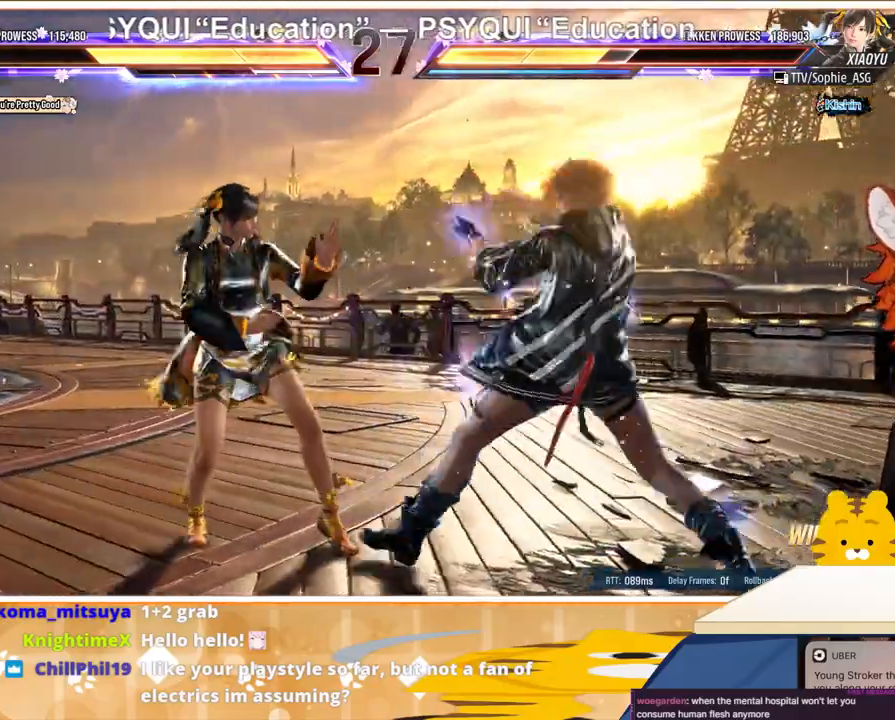
{"buttons": [], "events": [[67, "DPAD_LEFT", "down"], [67, "DPAD_RIGHT", "up"], [167, "DPAD_LEFT", "up"], [233, "DPAD_LEFT", "down"], [333, "DPAD_LEFT", "up"], [367, "CROSS", "down"], [367, "SQUARE", "down"], [433, "CROSS", "up"], [433, "SQUARE", "up"]]}
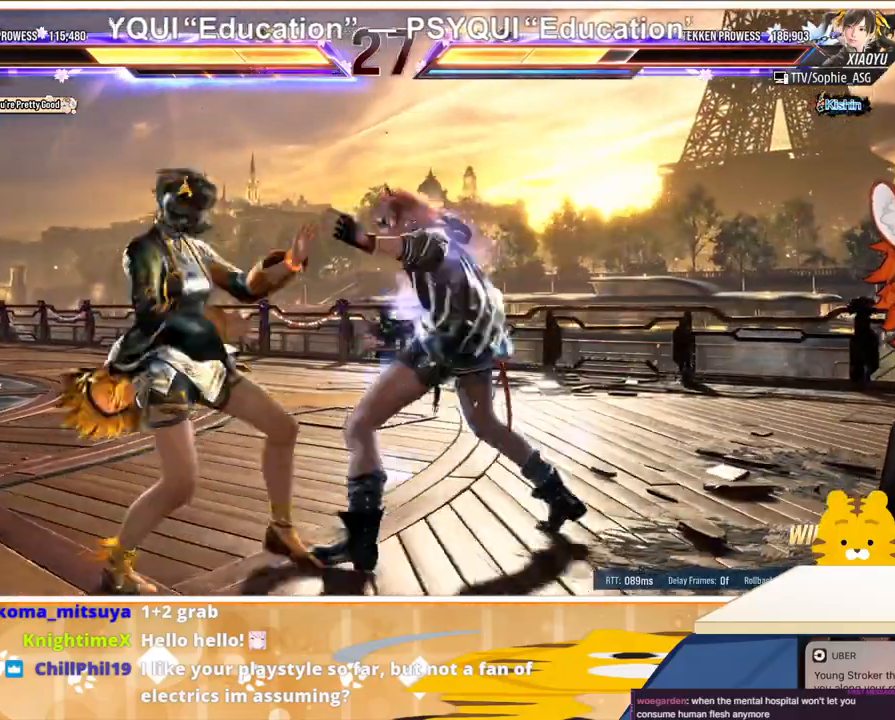
{"buttons": [], "events": []}
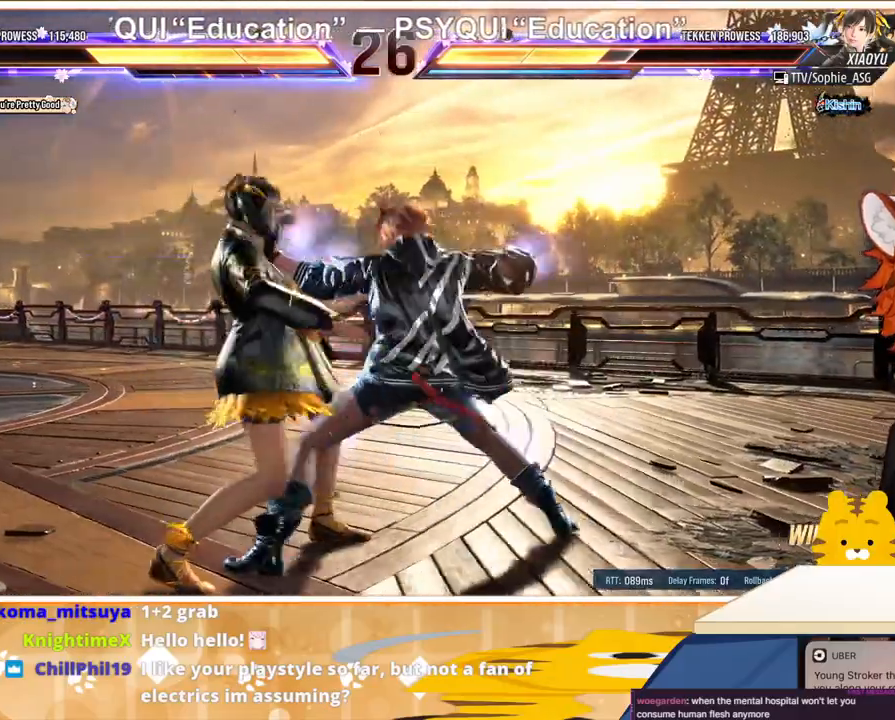
{"buttons": [], "events": []}
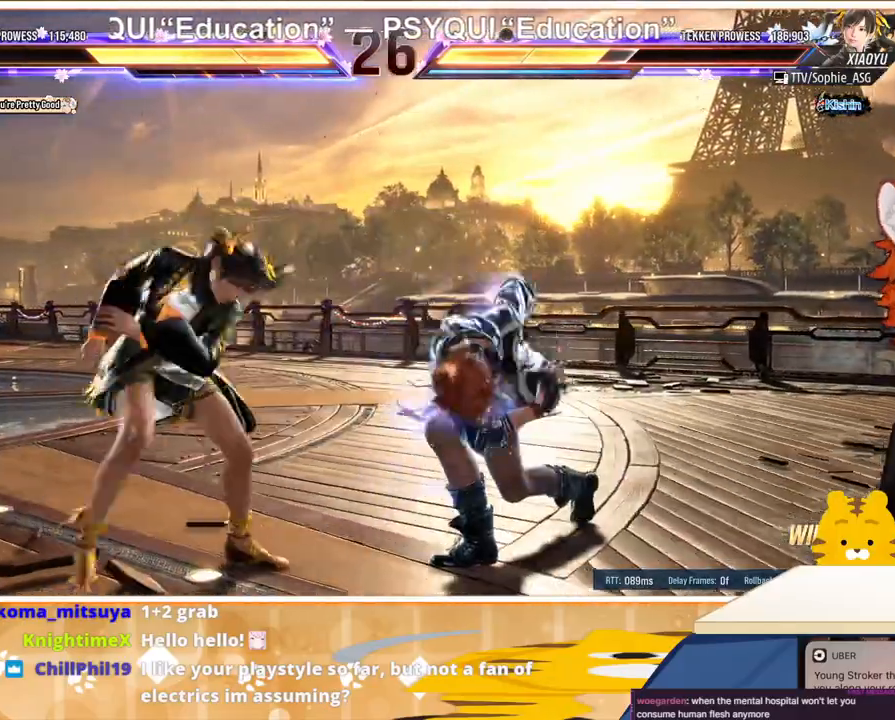
{"buttons": ["DPAD_RIGHT"], "events": [[333, "DPAD_RIGHT", "down"], [367, "DPAD_RIGHT", "up"], [467, "DPAD_RIGHT", "down"]]}
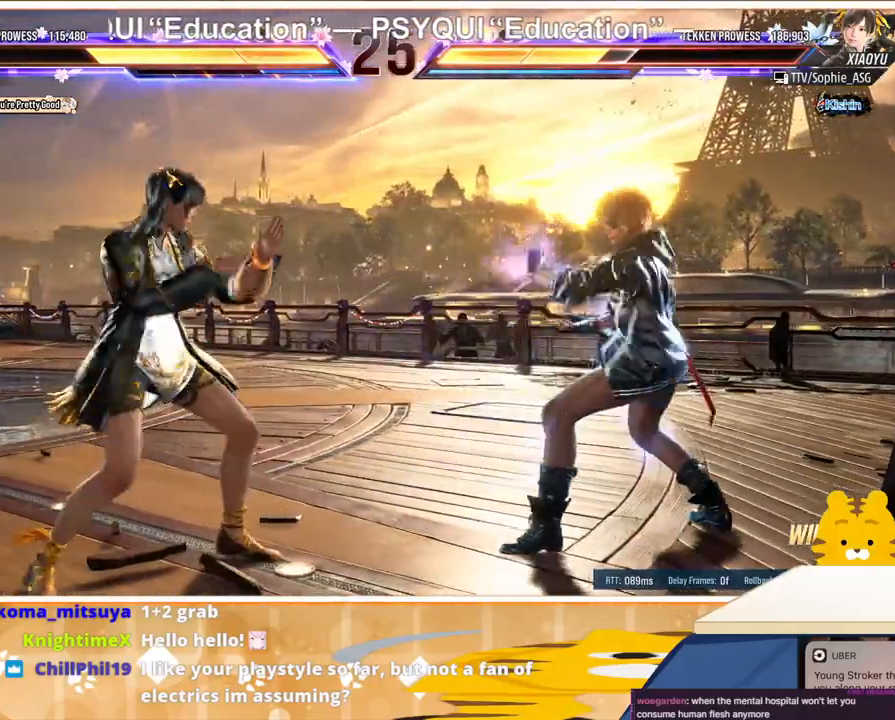
{"buttons": [], "events": [[33, "DPAD_RIGHT", "up"], [100, "DPAD_RIGHT", "down"], [200, "DPAD_RIGHT", "up"], [233, "DPAD_DOWN", "down"], [300, "DPAD_DOWN", "up"], [400, "DPAD_DOWN", "down"], [467, "DPAD_DOWN", "up"]]}
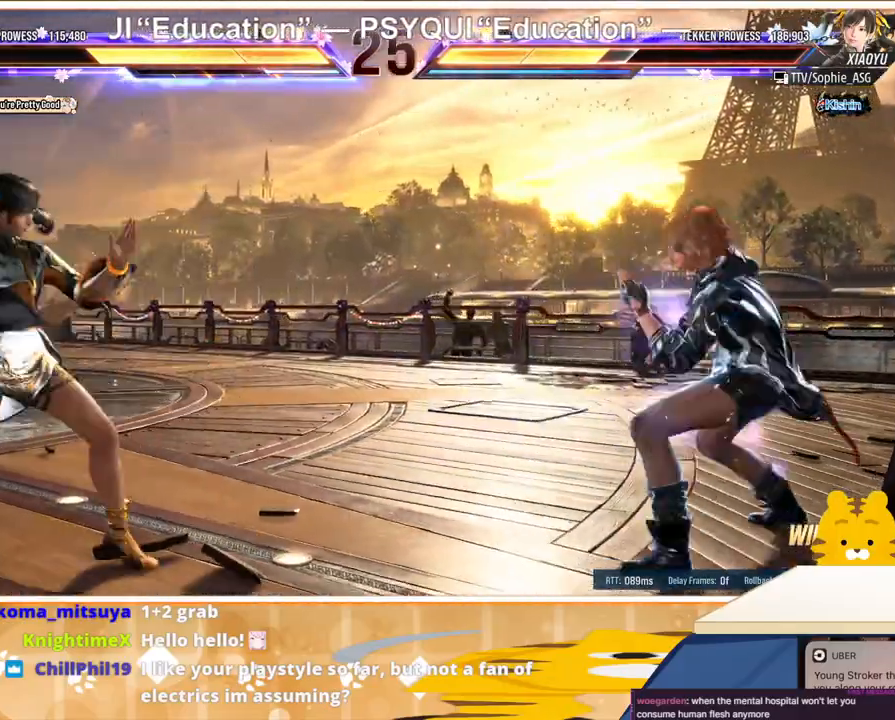
{"buttons": [], "events": [[33, "DPAD_LEFT", "down"], [267, "DPAD_LEFT", "up"], [267, "DPAD_RIGHT", "down"], [333, "DPAD_RIGHT", "up"], [433, "DPAD_DOWN", "down"], [500, "DPAD_DOWN", "up"]]}
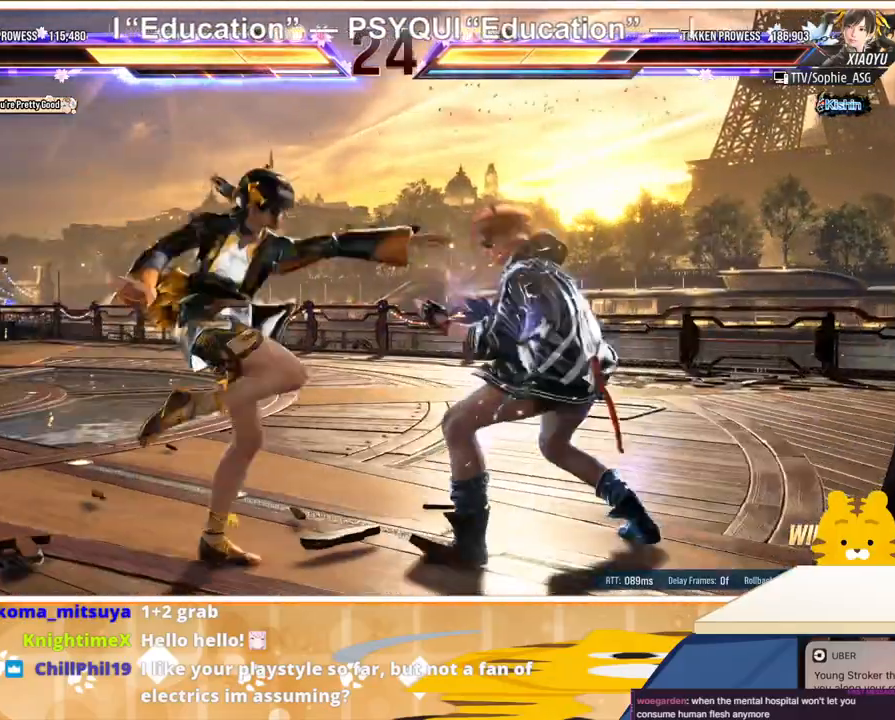
{"buttons": ["DPAD_LEFT"], "events": [[200, "DPAD_RIGHT", "down"], [333, "DPAD_RIGHT", "up"], [400, "DPAD_RIGHT", "down"], [433, "DPAD_RIGHT", "up"], [467, "DPAD_LEFT", "down"]]}
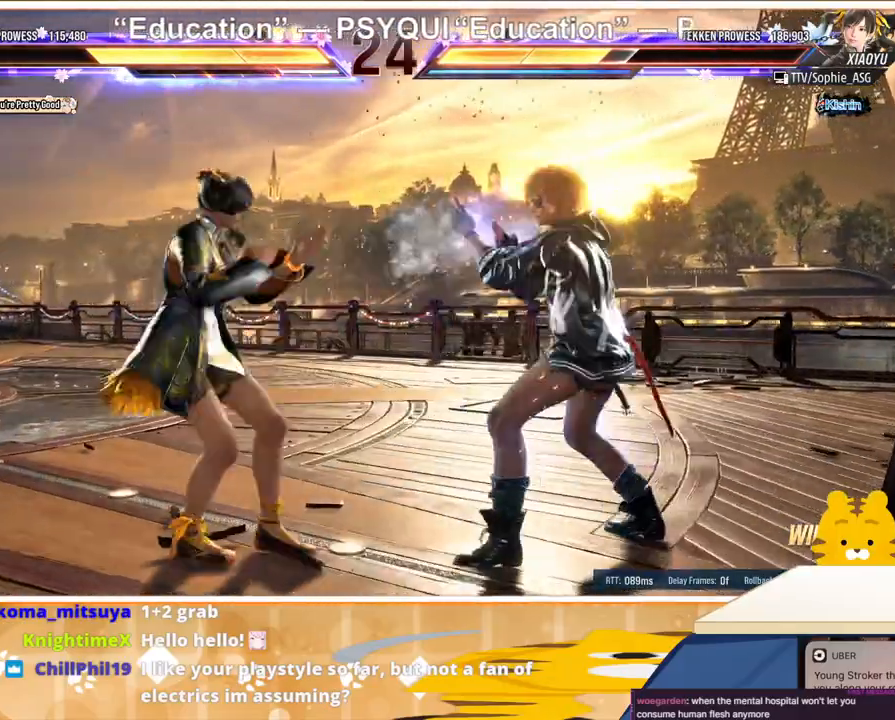
{"buttons": [], "events": [[33, "DPAD_LEFT", "up"], [267, "CROSS", "down"], [267, "SQUARE", "down"], [333, "CROSS", "up"], [333, "SQUARE", "up"]]}
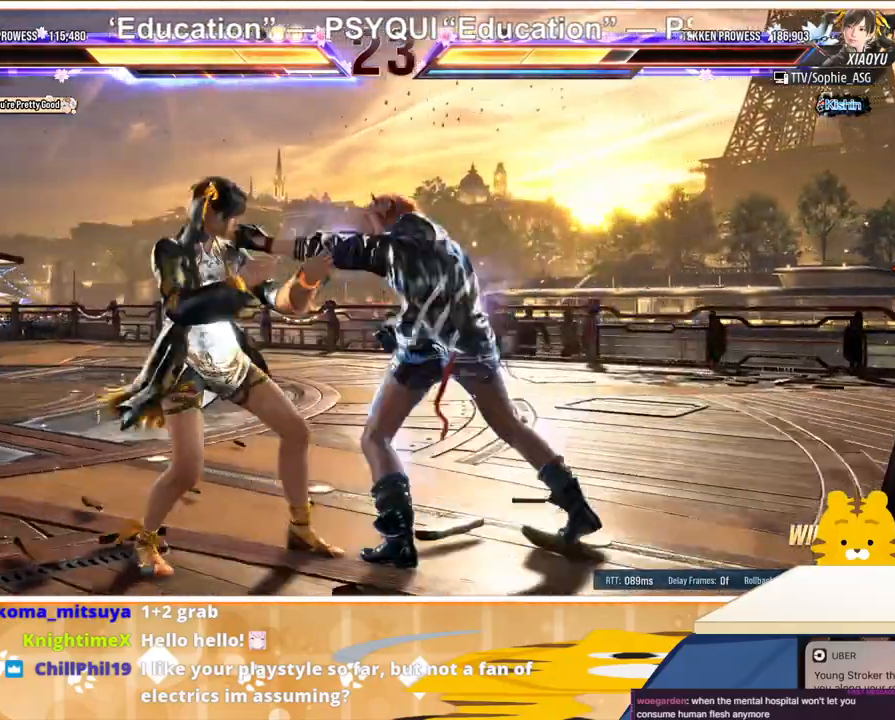
{"buttons": [], "events": []}
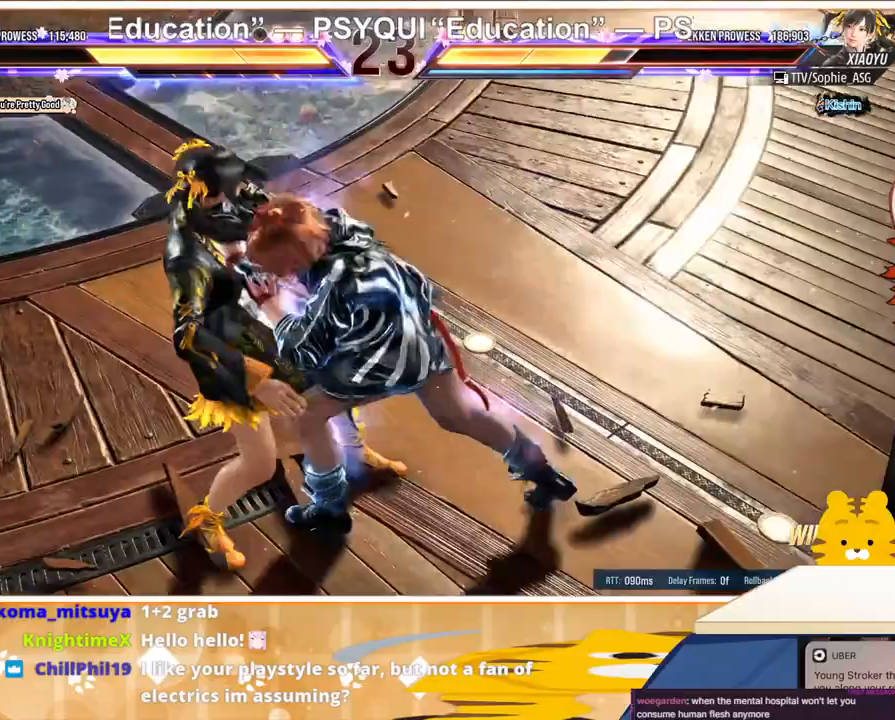
{"buttons": [], "events": []}
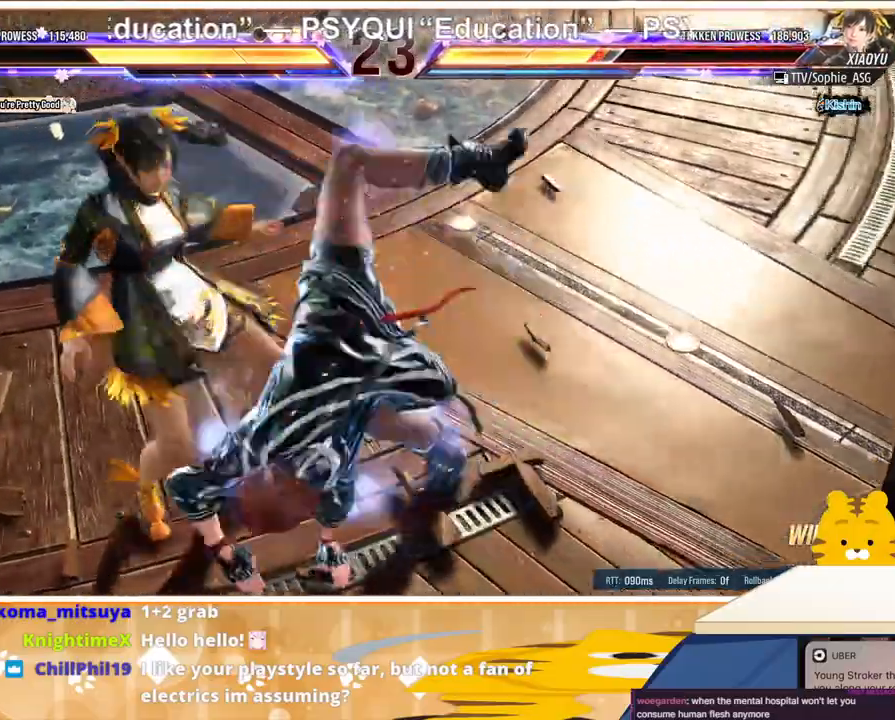
{"buttons": [], "events": []}
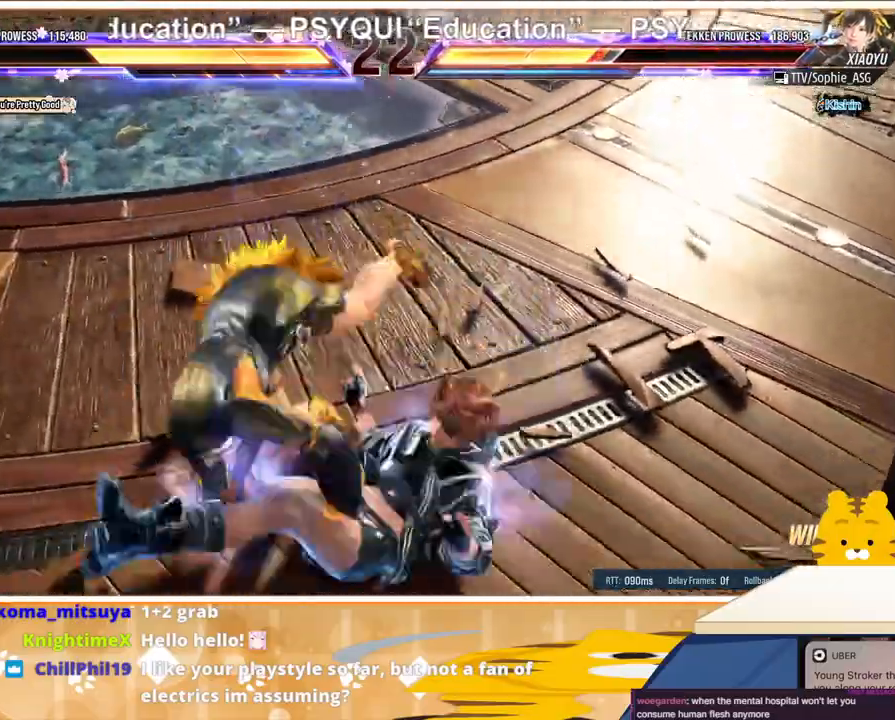
{"buttons": [], "events": []}
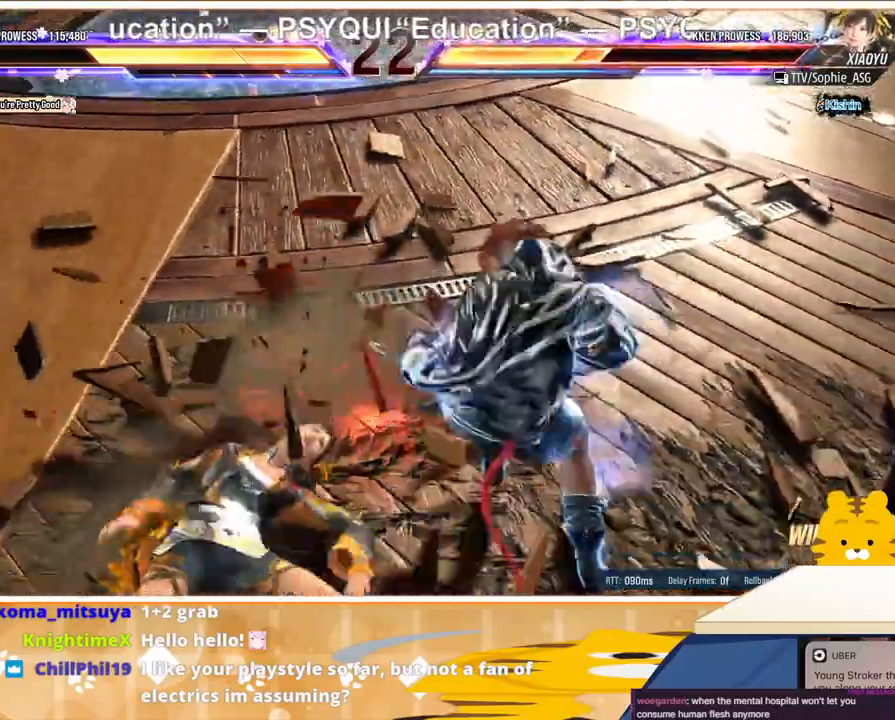
{"buttons": [], "events": []}
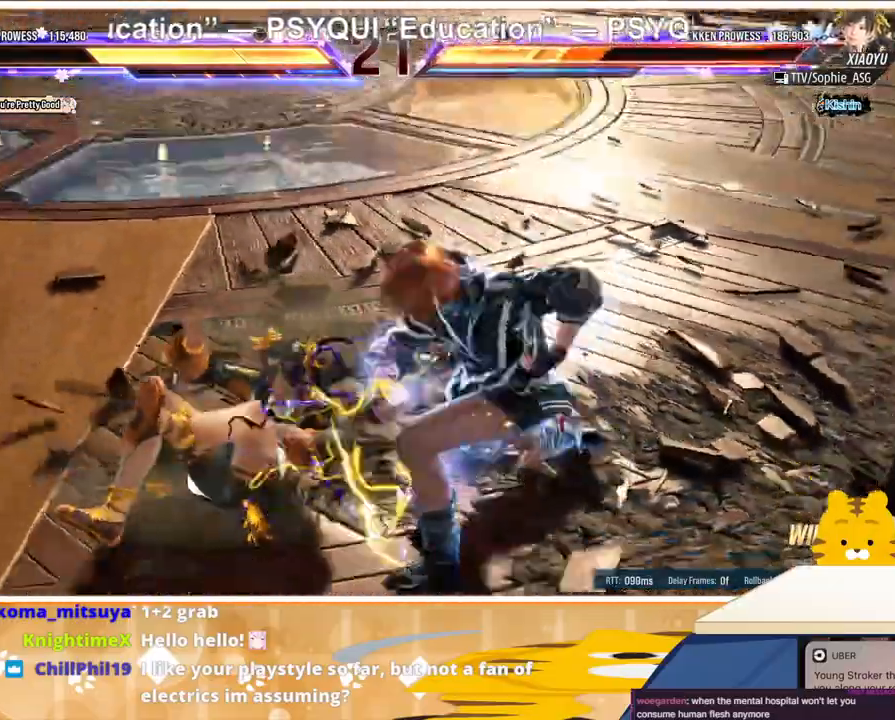
{"buttons": ["DPAD_RIGHT"], "events": [[467, "DPAD_RIGHT", "down"]]}
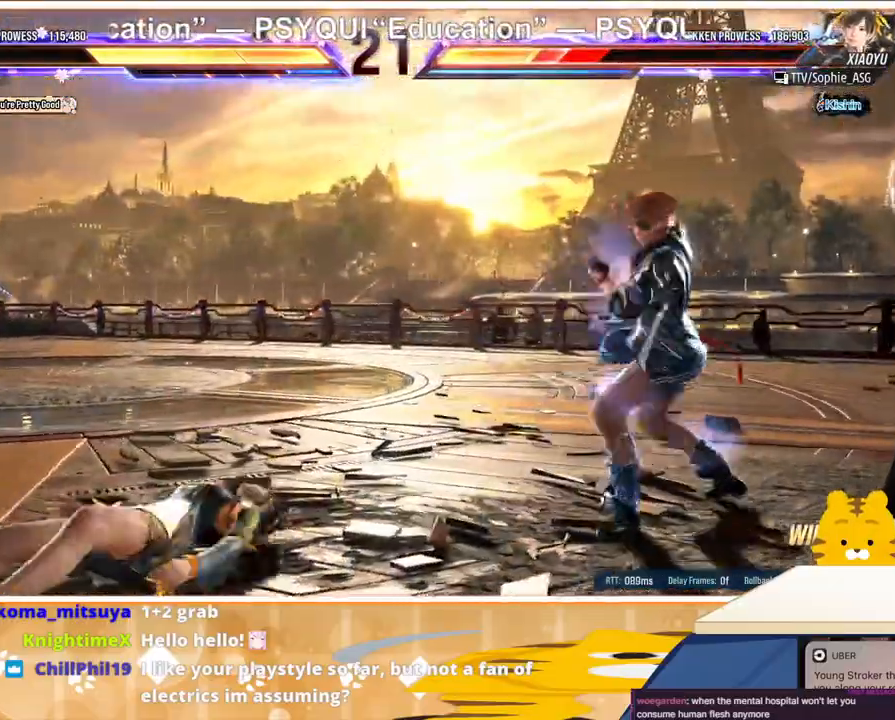
{"buttons": ["DPAD_DOWN"], "events": [[67, "DPAD_RIGHT", "up"], [100, "DPAD_RIGHT", "down"], [233, "DPAD_RIGHT", "up"], [300, "DPAD_DOWN", "down"], [400, "DPAD_DOWN", "up"], [467, "DPAD_DOWN", "down"]]}
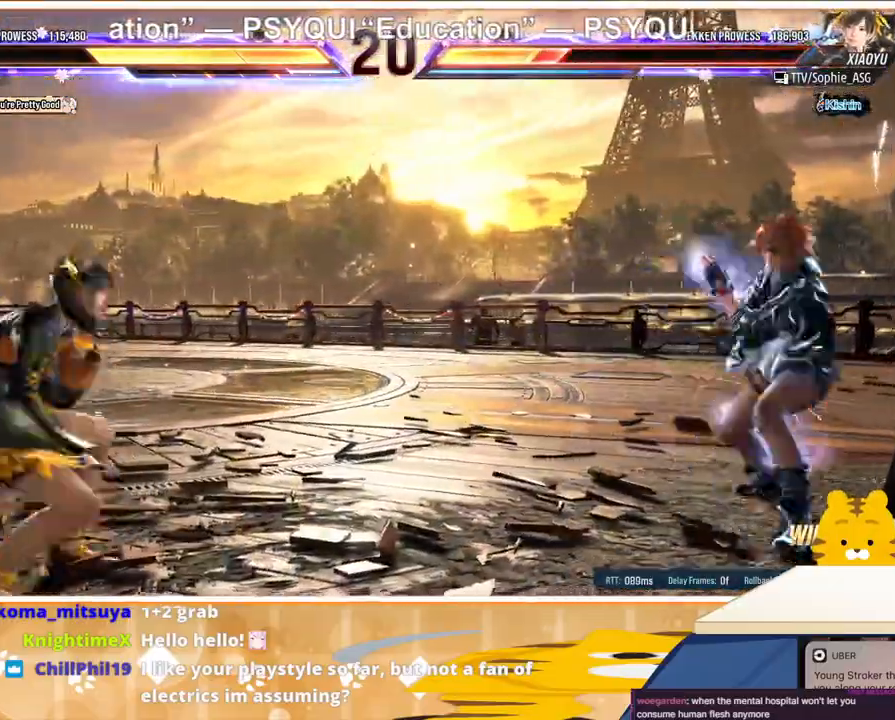
{"buttons": [], "events": [[33, "DPAD_DOWN", "up"], [133, "DPAD_LEFT", "down"], [233, "DPAD_LEFT", "up"], [300, "DPAD_LEFT", "down"], [333, "DPAD_LEFT", "up"], [367, "DPAD_RIGHT", "down"], [433, "DPAD_RIGHT", "up"]]}
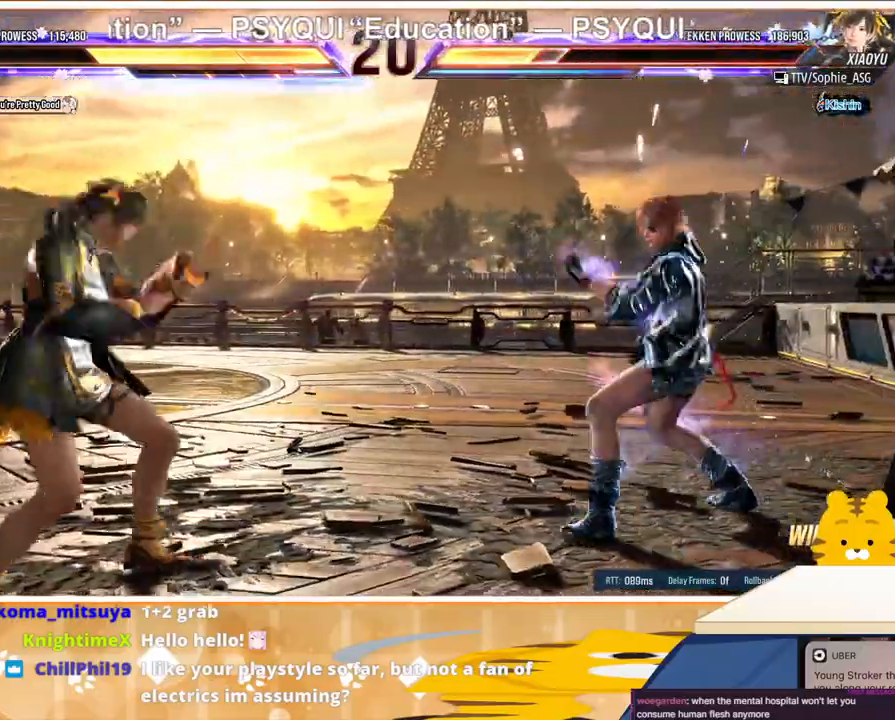
{"buttons": ["CIRCLE", "DPAD_DOWN"], "events": [[133, "DPAD_LEFT", "down"], [200, "DPAD_LEFT", "up"], [233, "DPAD_DOWN", "down"], [300, "DPAD_LEFT", "down"], [400, "DPAD_LEFT", "up"], [467, "CIRCLE", "down"]]}